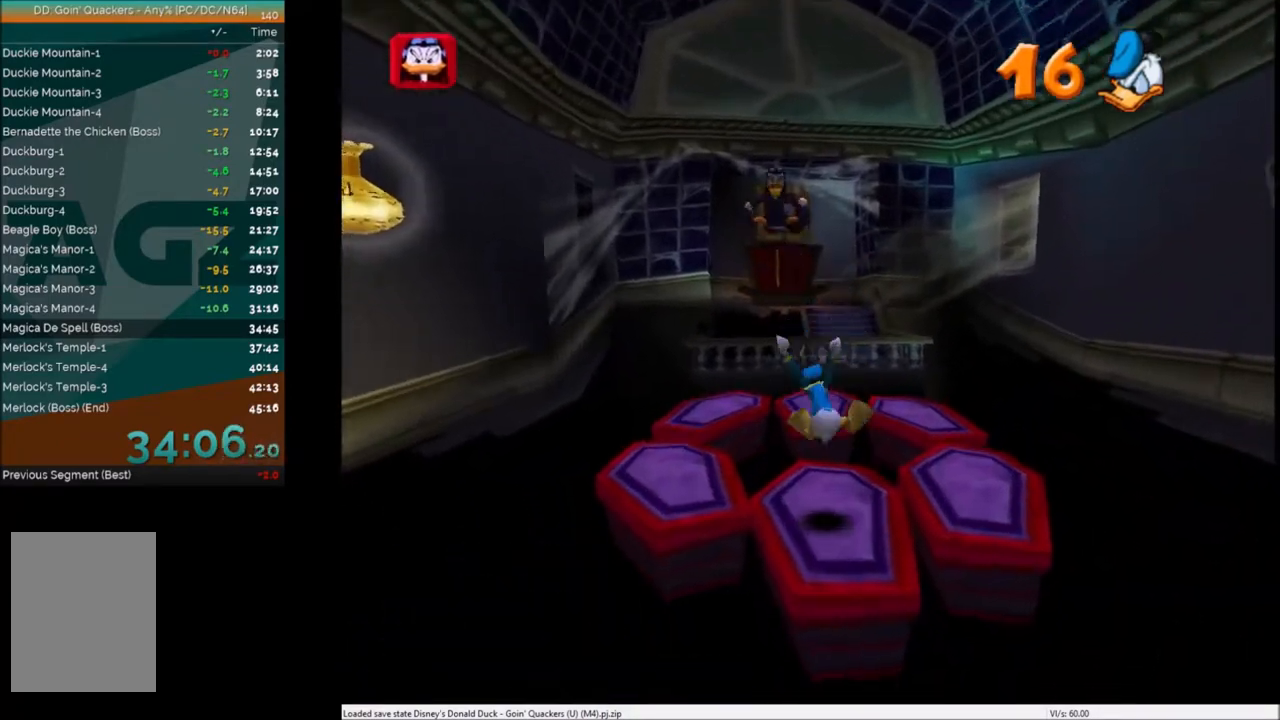
Gameplay with keyboard; each line is a JSON object with the keys held at the frame after it. "events" lists presses ("down") and releases ("up") of "c", "down", "left", "right", "up" and "x" between this image and that frame as [ms after this image, input, new state], when the widget could be followed in between. No other keys are recorded. Mouse input is not recorded.
{"keys": ["left", "up", "x"], "events": [[300, "up", "down"], [501, "left", "down"], [501, "x", "down"]]}
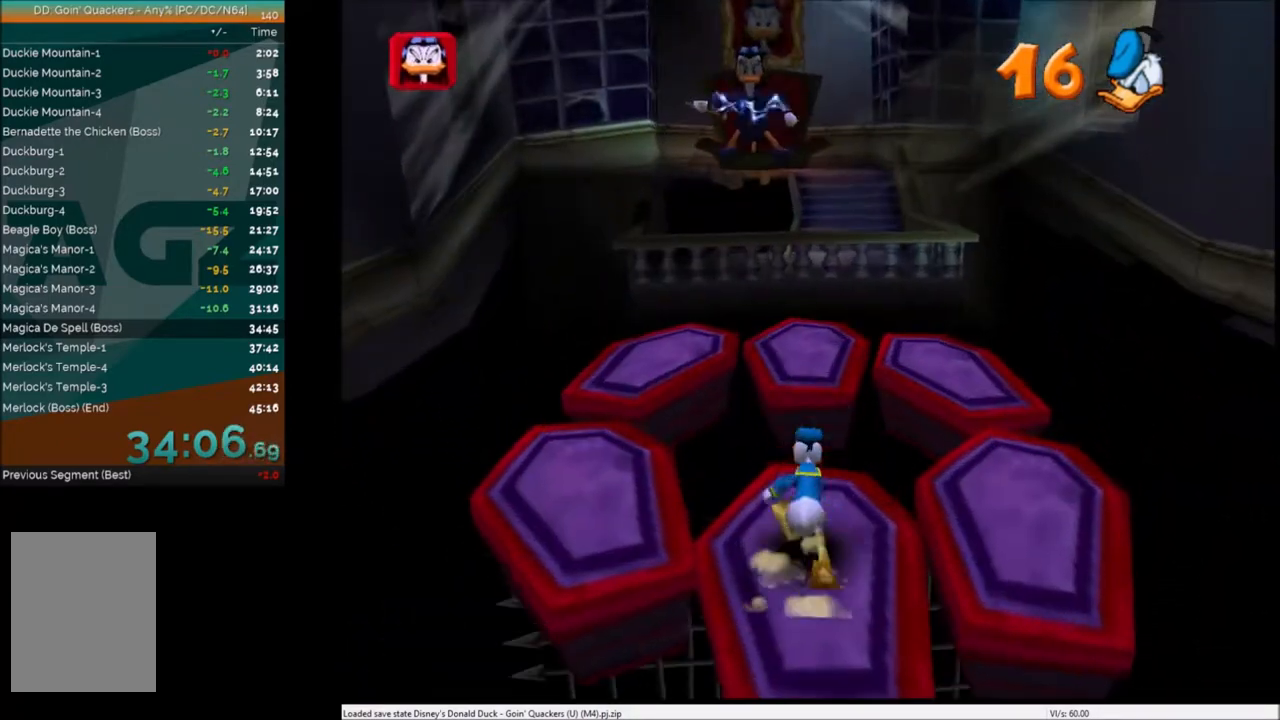
{"keys": ["up"], "events": [[33, "left", "up"], [133, "x", "up"]]}
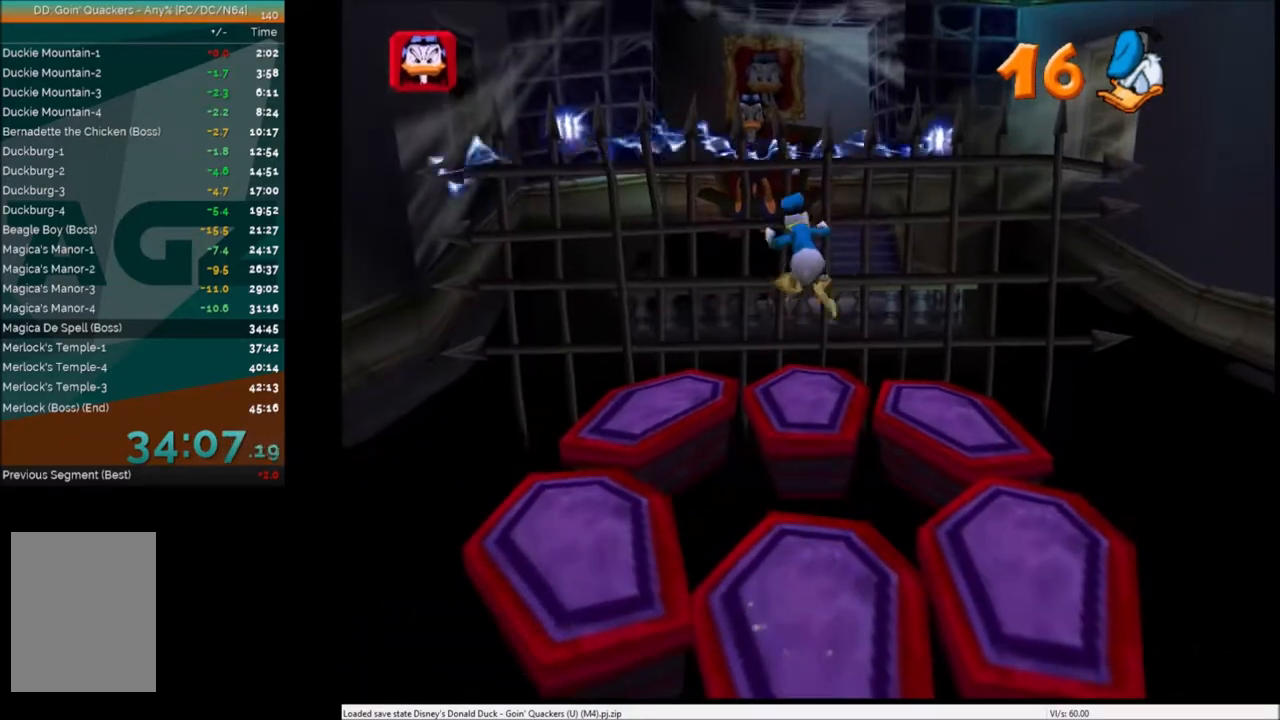
{"keys": ["up"], "events": [[100, "left", "down"], [167, "left", "up"], [200, "x", "down"], [300, "right", "down"], [300, "x", "up"], [401, "right", "up"]]}
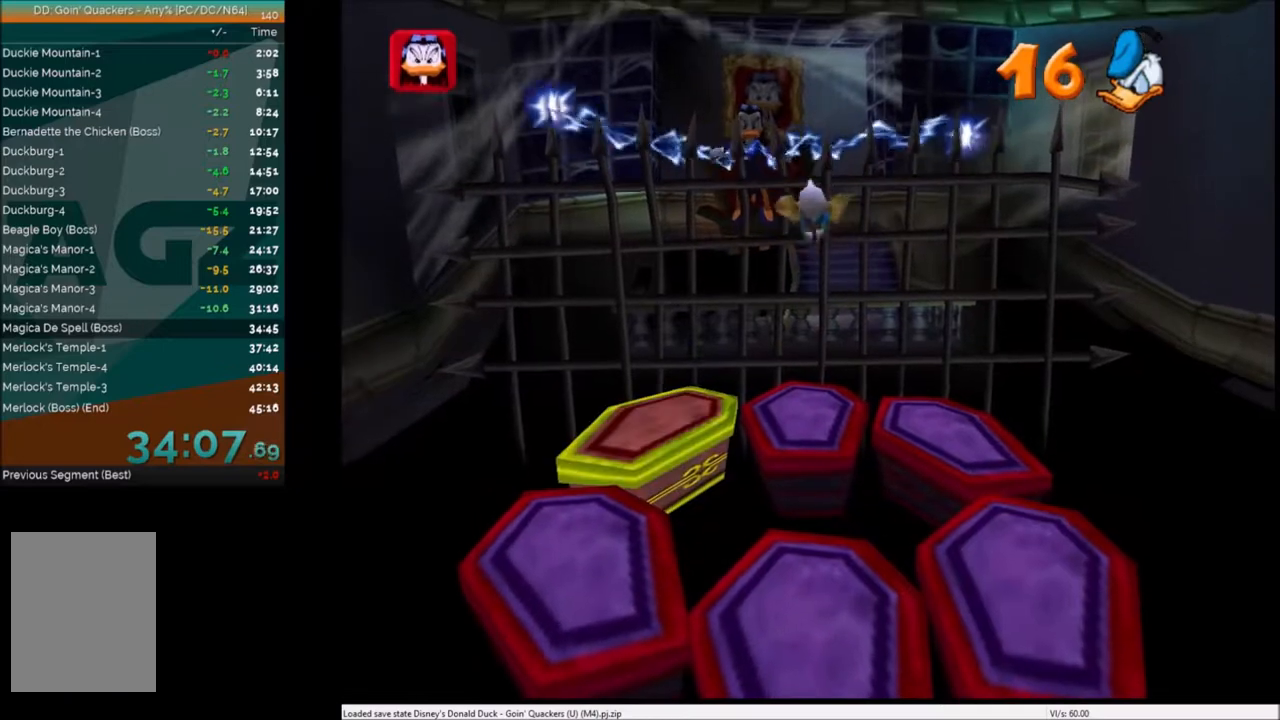
{"keys": [], "events": [[100, "left", "down"], [166, "left", "up"], [400, "up", "up"]]}
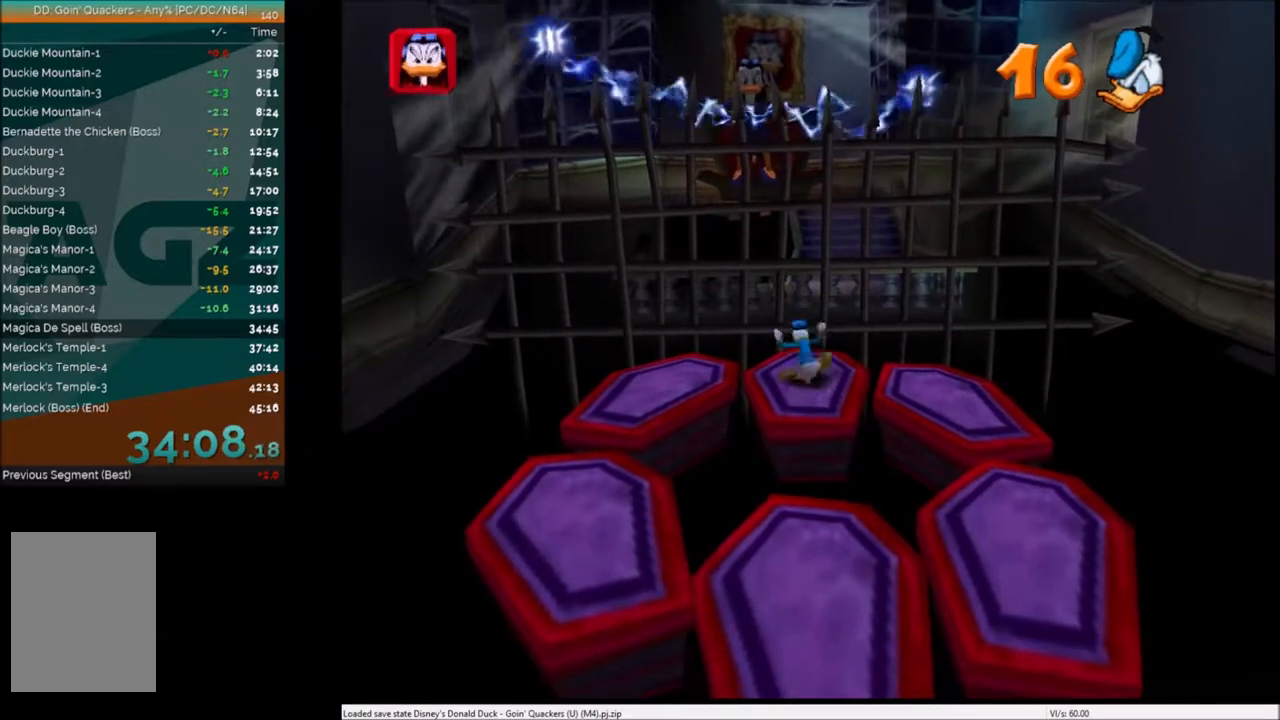
{"keys": [], "events": [[134, "up", "down"], [234, "up", "up"], [401, "up", "down"], [501, "up", "up"]]}
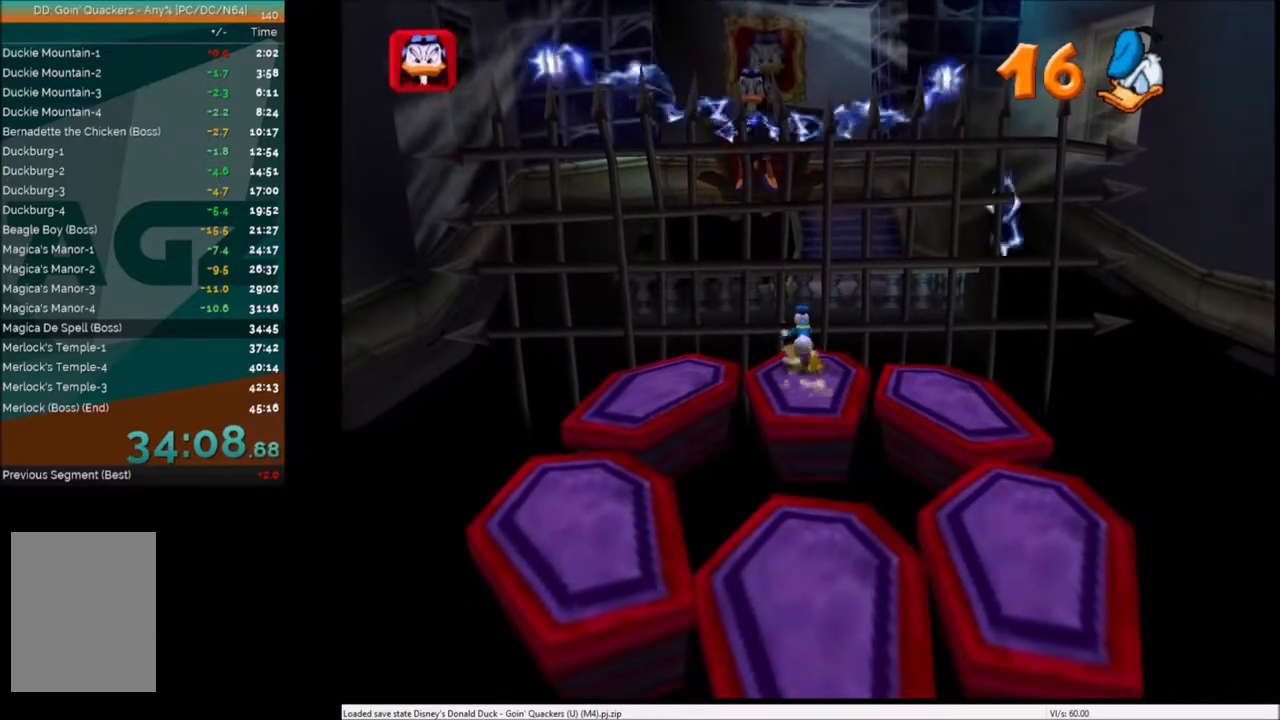
{"keys": [], "events": [[100, "c", "down"], [166, "c", "up"], [233, "c", "down"], [333, "c", "up"], [400, "c", "down"], [500, "c", "up"]]}
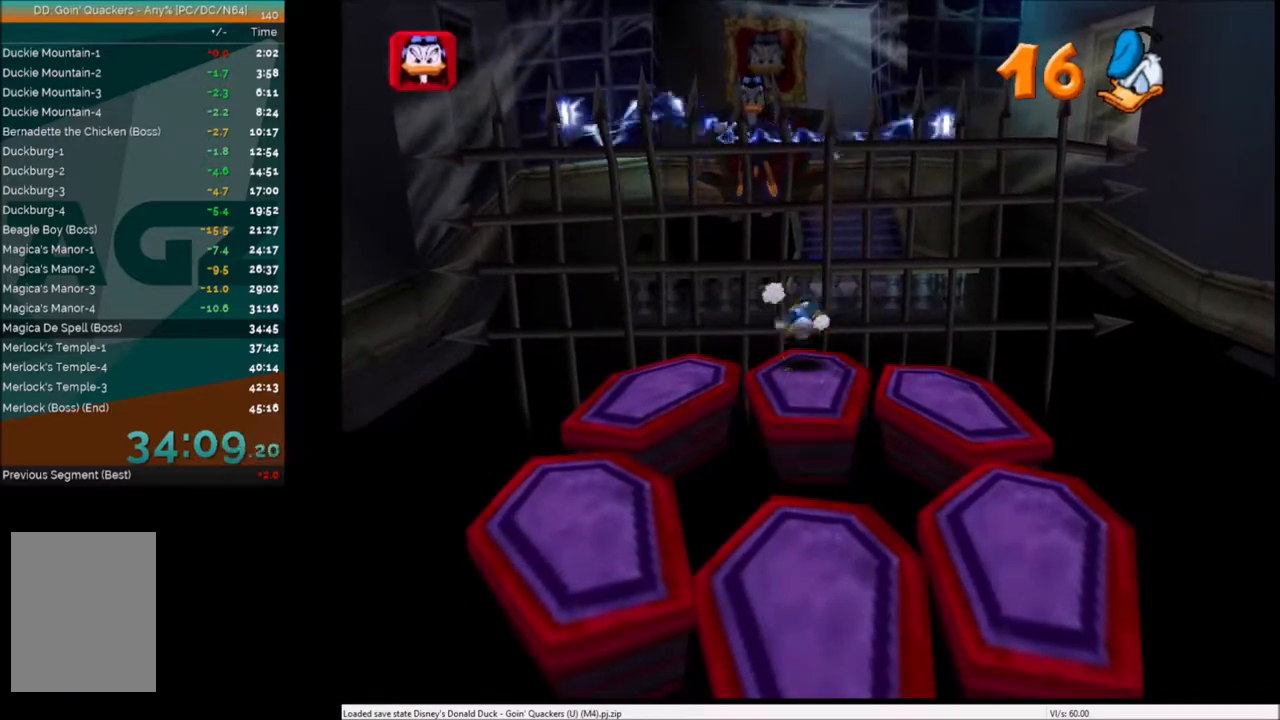
{"keys": [], "events": [[67, "c", "down"], [167, "c", "up"], [267, "c", "down"], [300, "c", "up"], [401, "c", "down"], [467, "c", "up"]]}
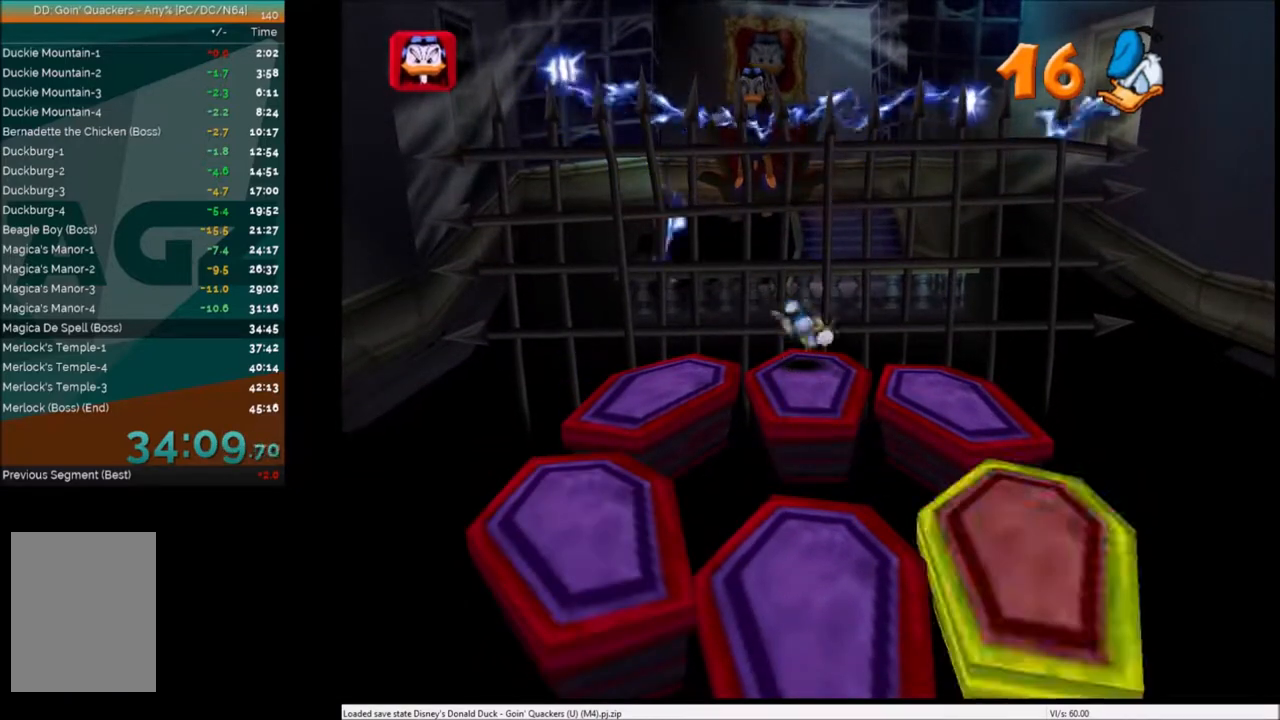
{"keys": [], "events": [[100, "c", "down"], [133, "c", "up"], [233, "c", "down"], [300, "c", "up"], [400, "c", "down"], [467, "c", "up"]]}
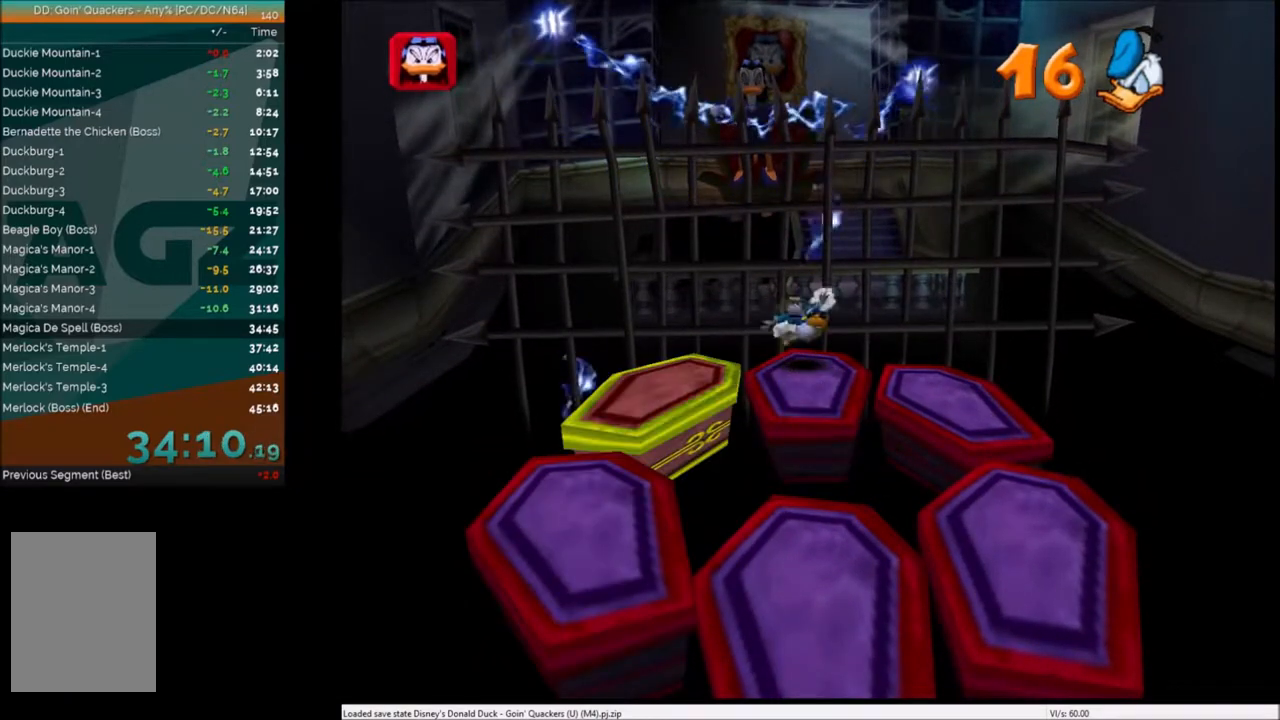
{"keys": [], "events": [[67, "c", "down"], [167, "c", "up"], [234, "c", "down"], [300, "c", "up"], [434, "c", "down"], [501, "c", "up"]]}
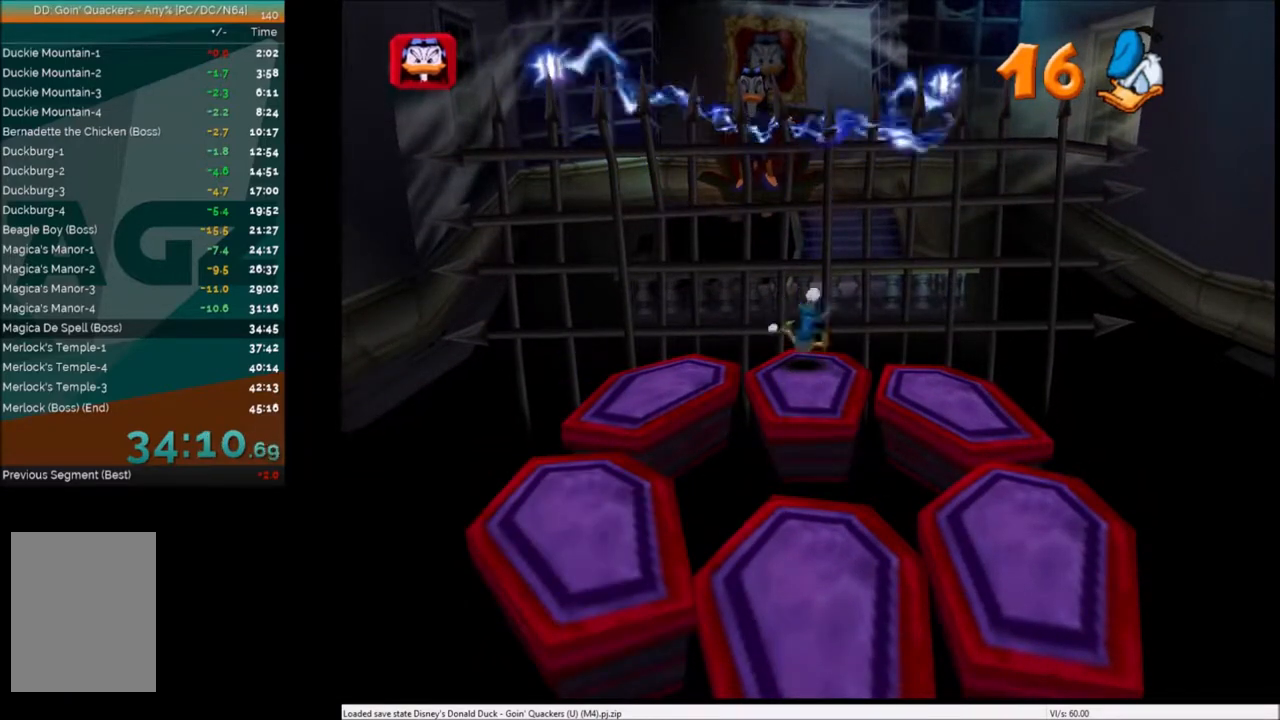
{"keys": [], "events": [[66, "c", "down"], [100, "c", "up"], [267, "c", "down"], [300, "c", "up"], [400, "c", "down"], [467, "c", "up"]]}
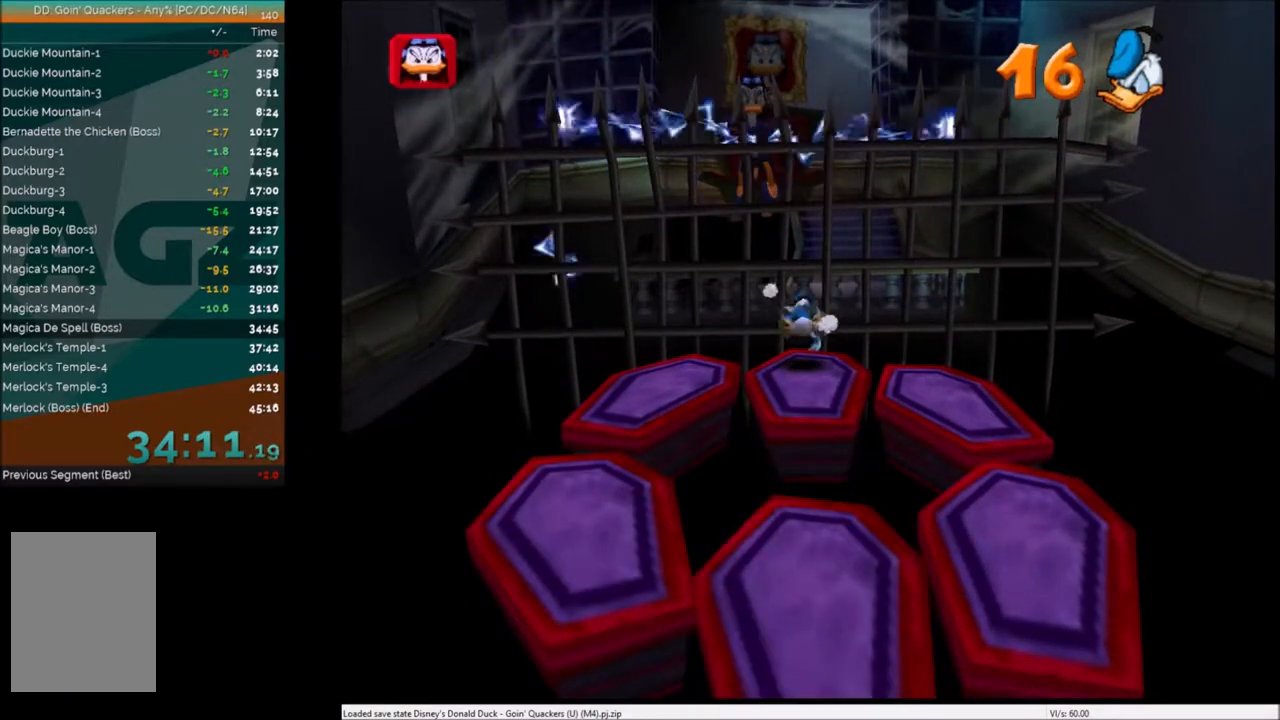
{"keys": [], "events": [[67, "c", "down"], [134, "c", "up"], [234, "c", "down"], [334, "c", "up"], [401, "c", "down"], [467, "c", "up"]]}
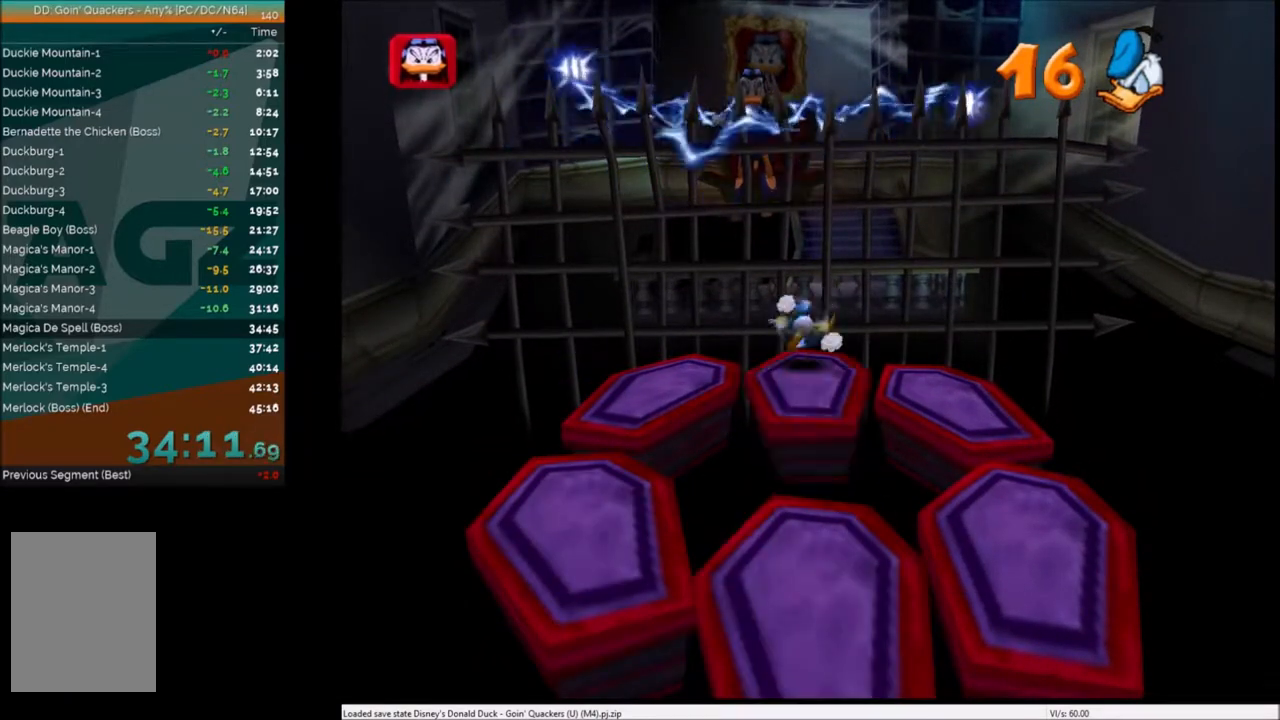
{"keys": [], "events": [[66, "c", "down"], [166, "c", "up"], [200, "c", "down"], [267, "c", "up"], [433, "c", "down"], [467, "c", "up"]]}
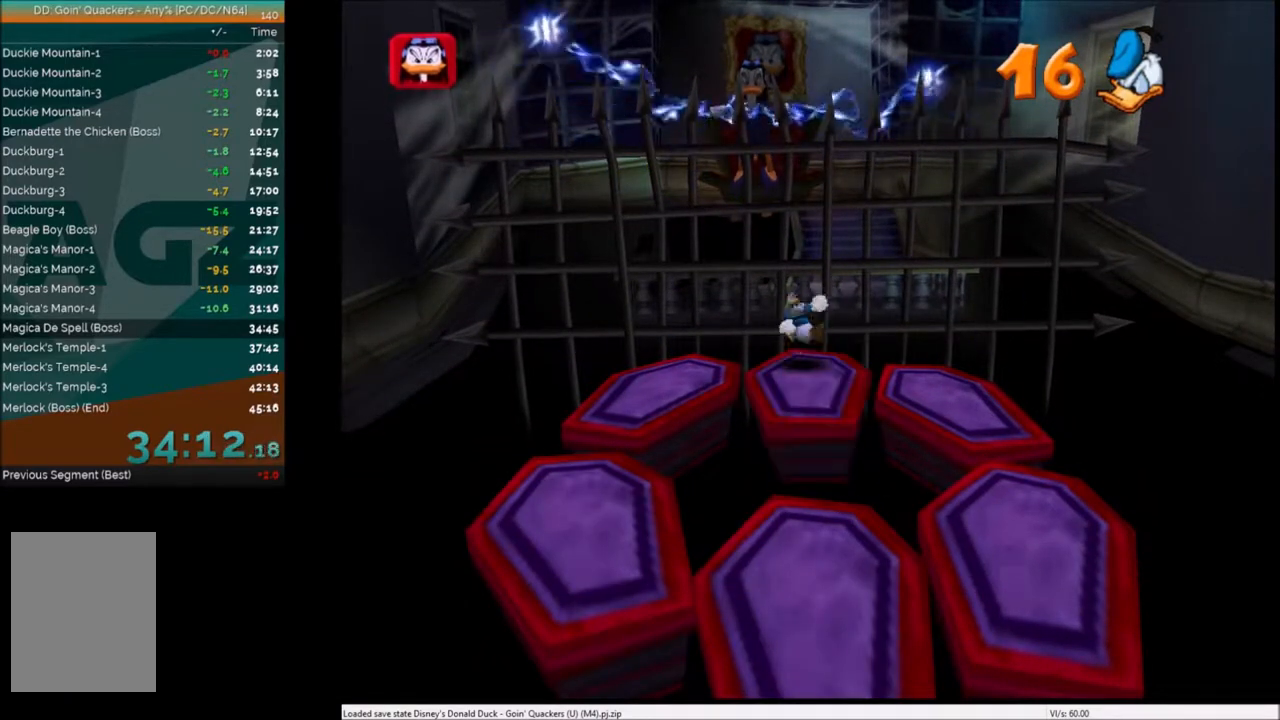
{"keys": ["c"], "events": [[100, "c", "down"], [200, "c", "up"], [300, "c", "down"], [401, "c", "up"], [467, "c", "down"]]}
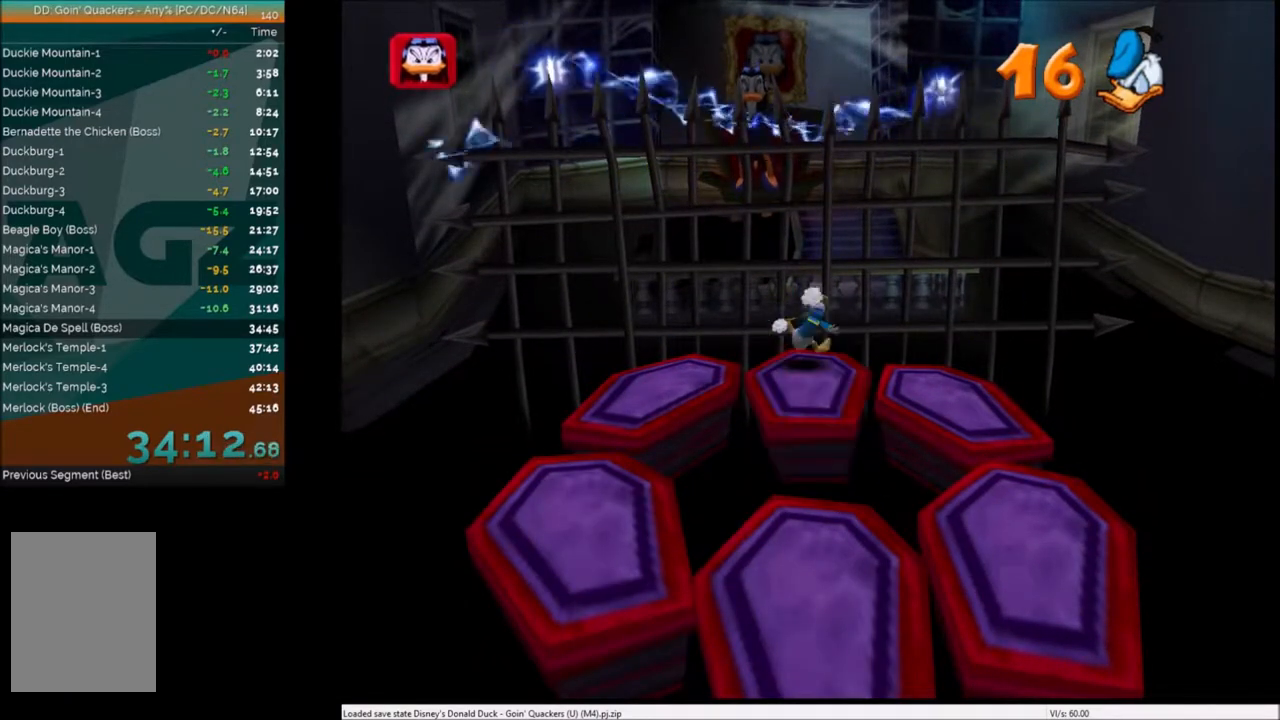
{"keys": [], "events": [[33, "c", "up"], [133, "c", "down"], [166, "c", "up"], [333, "c", "down"], [367, "c", "up"], [467, "c", "down"], [500, "c", "up"]]}
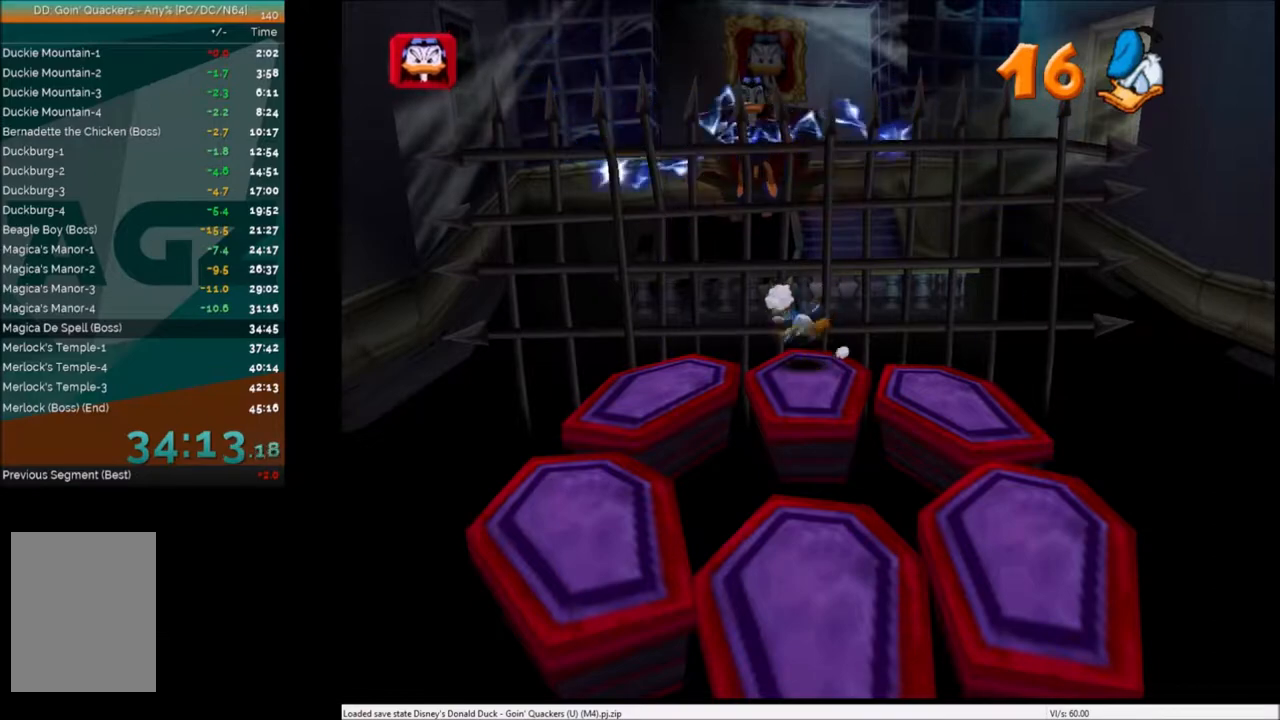
{"keys": [], "events": [[167, "c", "down"], [200, "c", "up"], [267, "c", "down"], [334, "c", "up"]]}
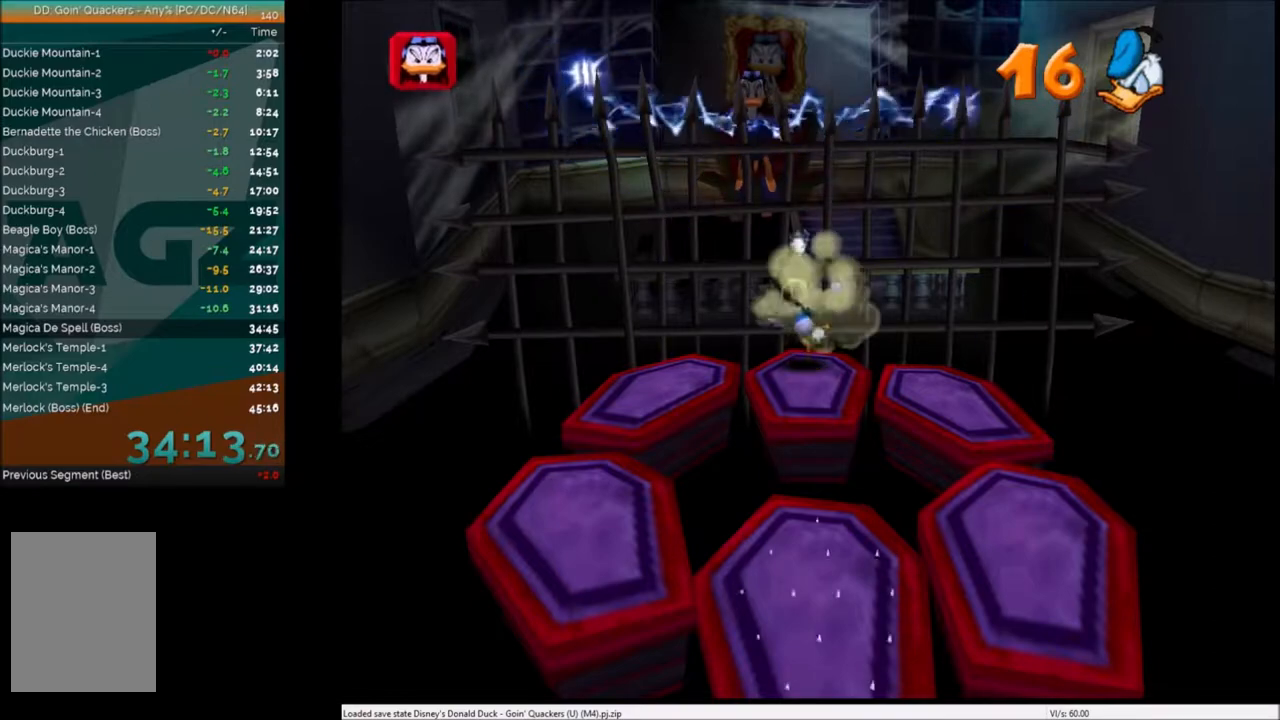
{"keys": [], "events": [[33, "c", "down"], [100, "c", "up"], [267, "c", "down"], [300, "c", "up"], [400, "c", "down"], [467, "c", "up"]]}
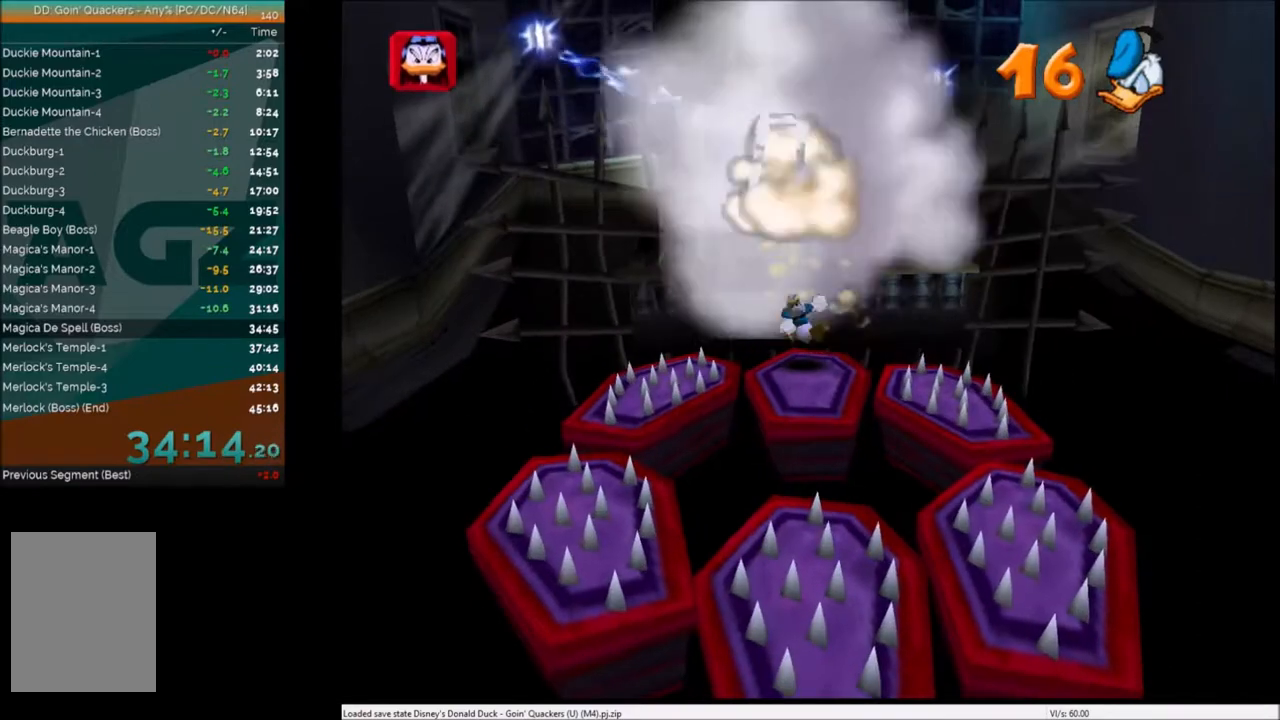
{"keys": [], "events": [[234, "down", "down"], [334, "down", "up"]]}
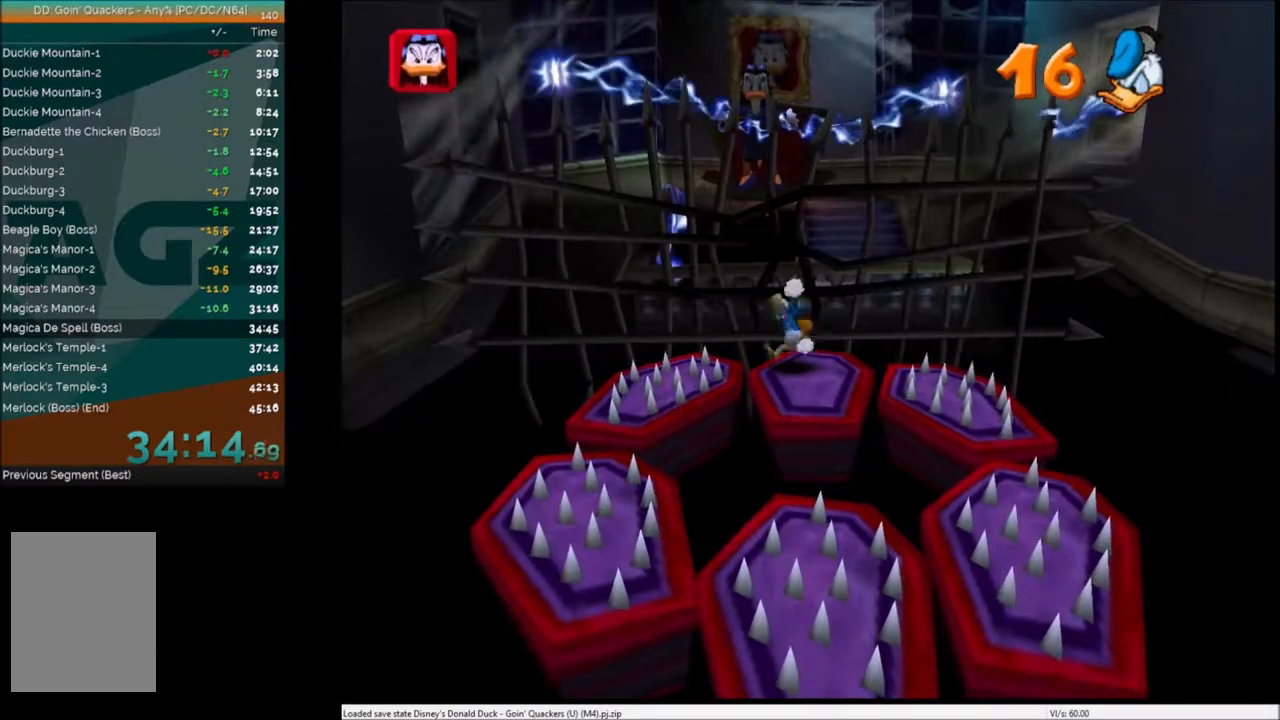
{"keys": [], "events": [[100, "right", "down"], [166, "right", "up"]]}
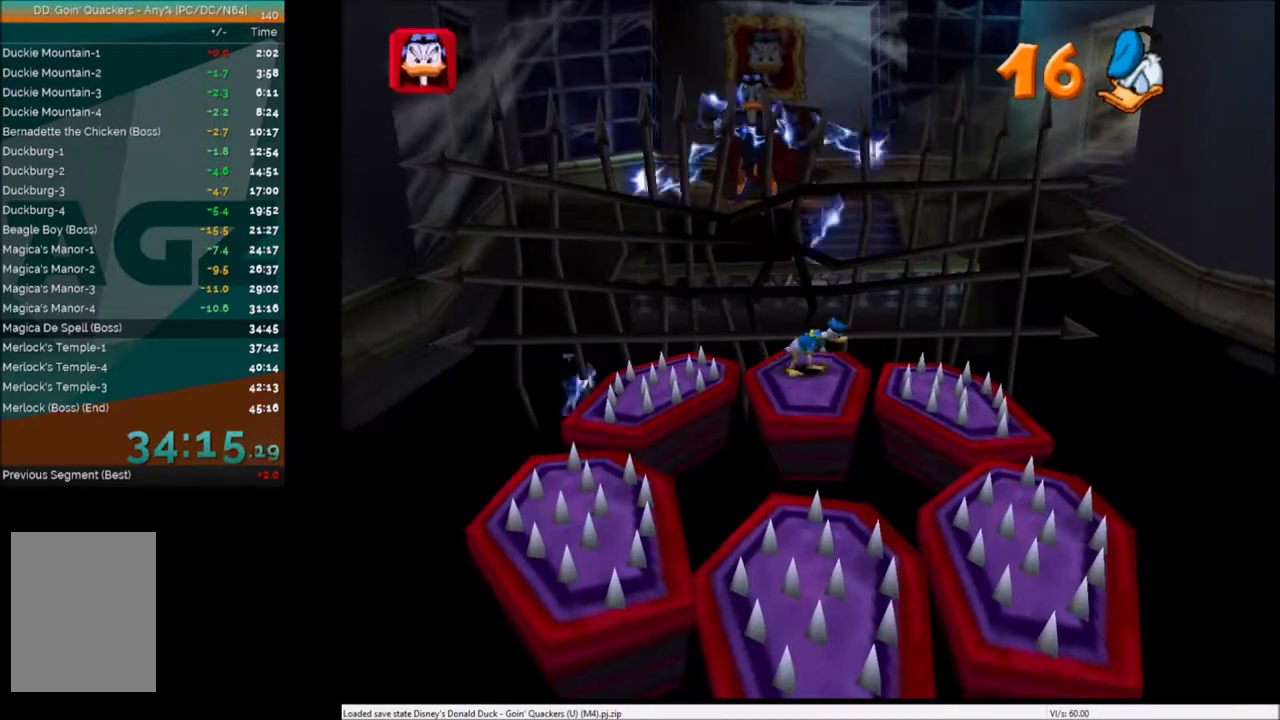
{"keys": [], "events": [[33, "down", "down"], [100, "down", "up"], [300, "left", "down"], [367, "left", "up"]]}
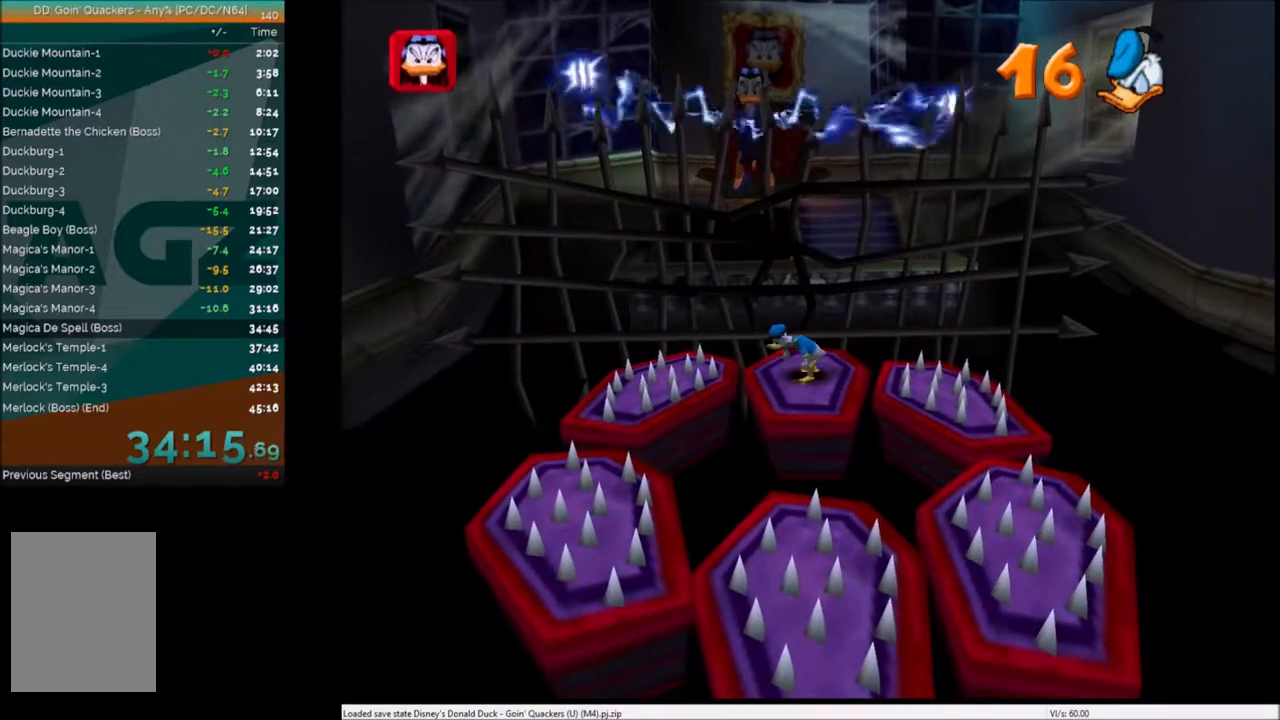
{"keys": [], "events": [[166, "right", "down"], [233, "right", "up"]]}
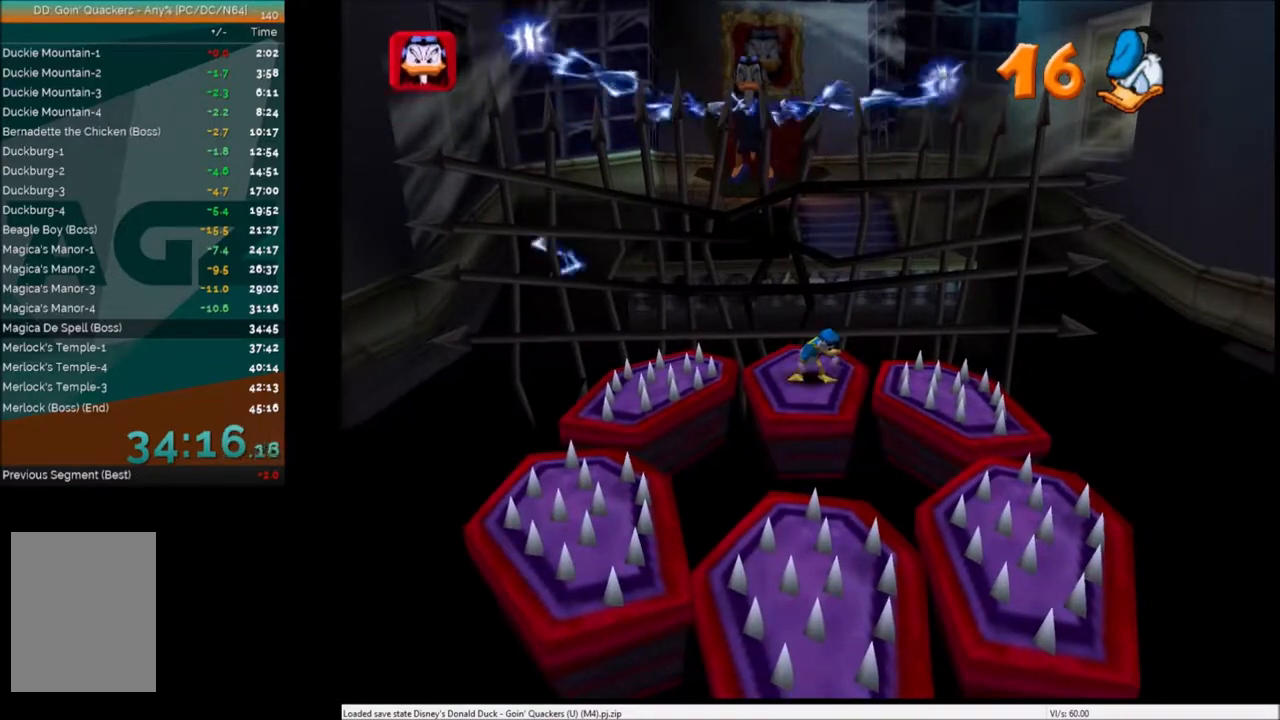
{"keys": [], "events": []}
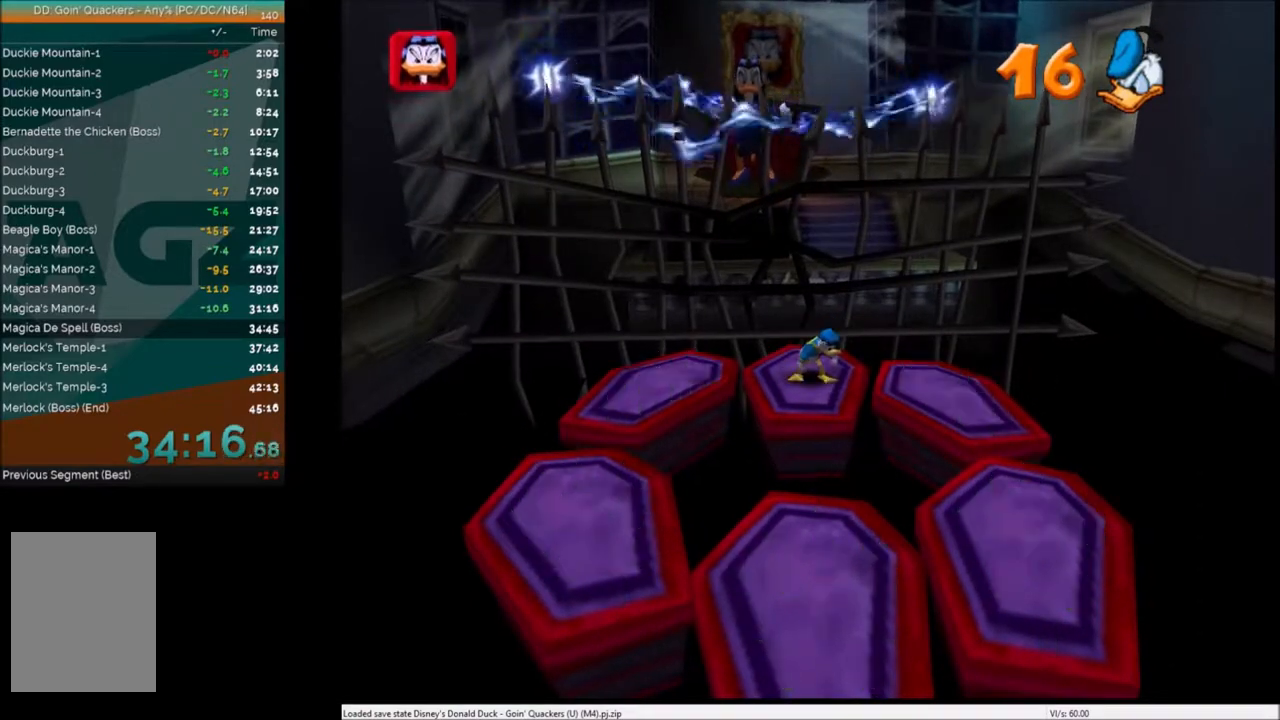
{"keys": ["down", "left"], "events": [[166, "left", "down"], [200, "down", "down"], [367, "x", "down"], [433, "x", "up"]]}
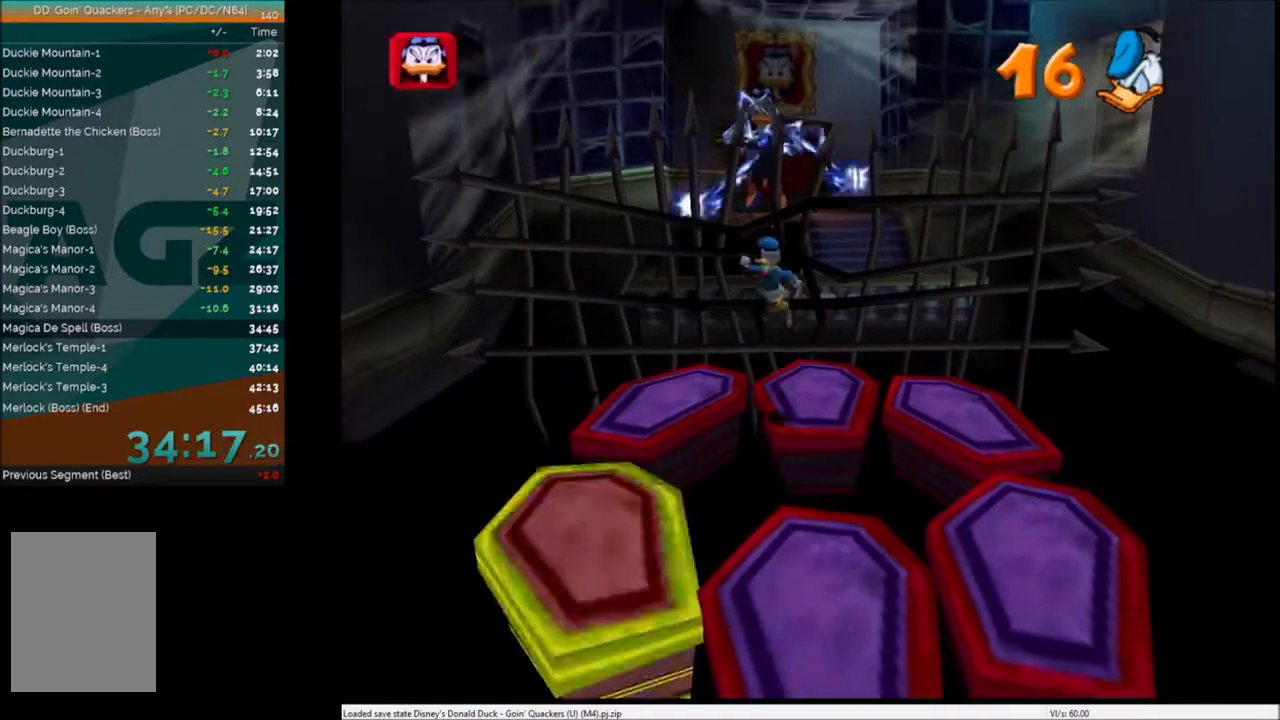
{"keys": ["down"], "events": [[367, "left", "up"]]}
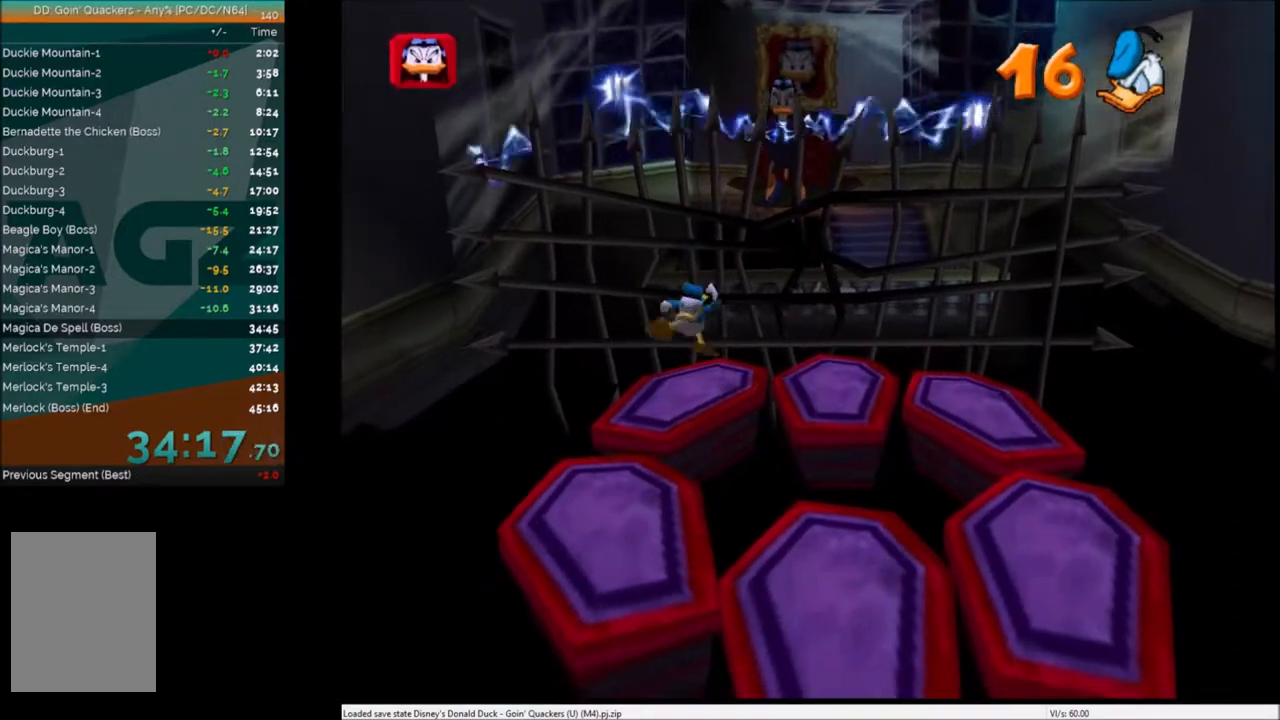
{"keys": [], "events": [[66, "x", "down"], [100, "left", "down"], [133, "x", "up"], [333, "down", "up"], [367, "left", "up"]]}
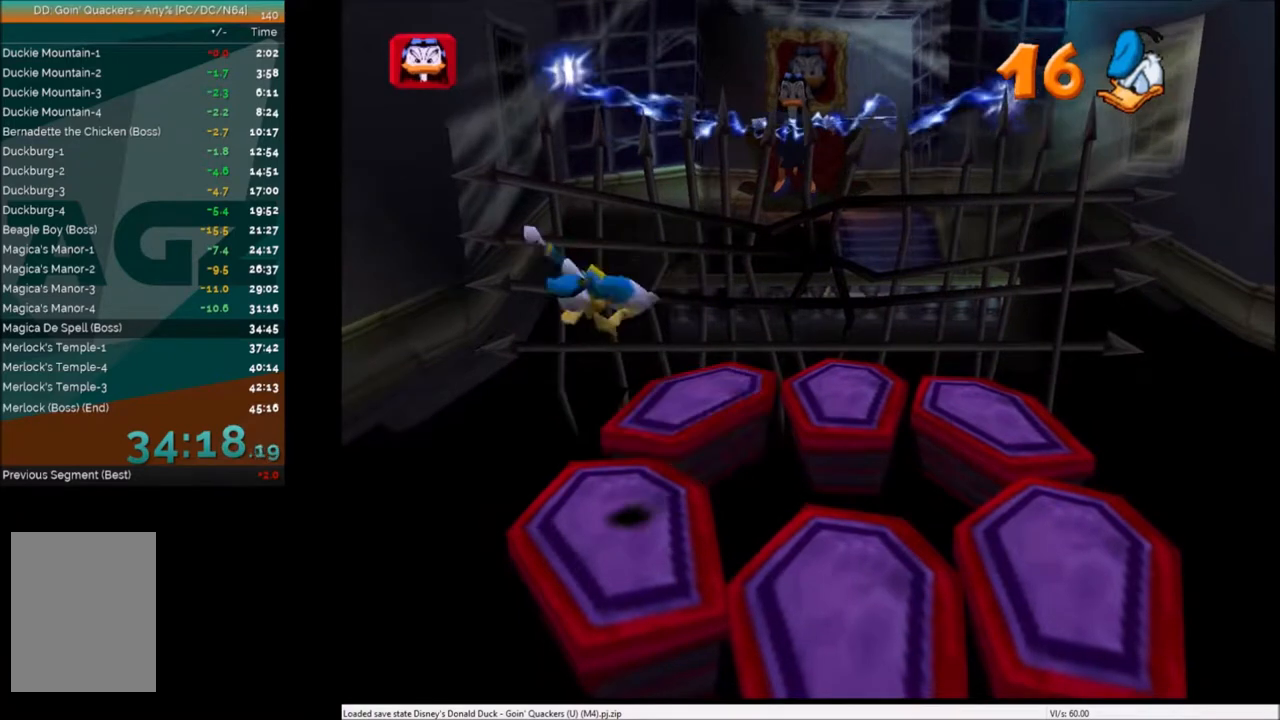
{"keys": [], "events": [[334, "up", "down"], [401, "left", "down"], [467, "left", "up"], [467, "up", "up"]]}
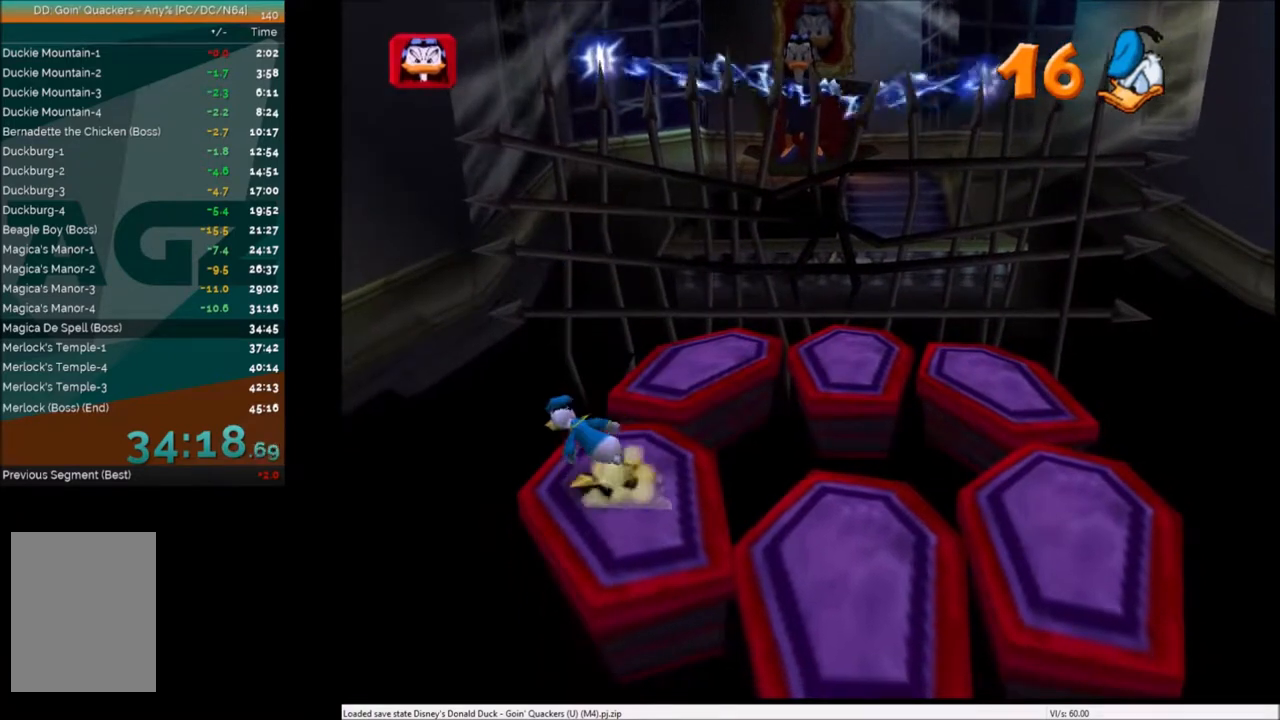
{"keys": ["right"], "events": [[267, "up", "down"], [333, "up", "up"], [433, "right", "down"]]}
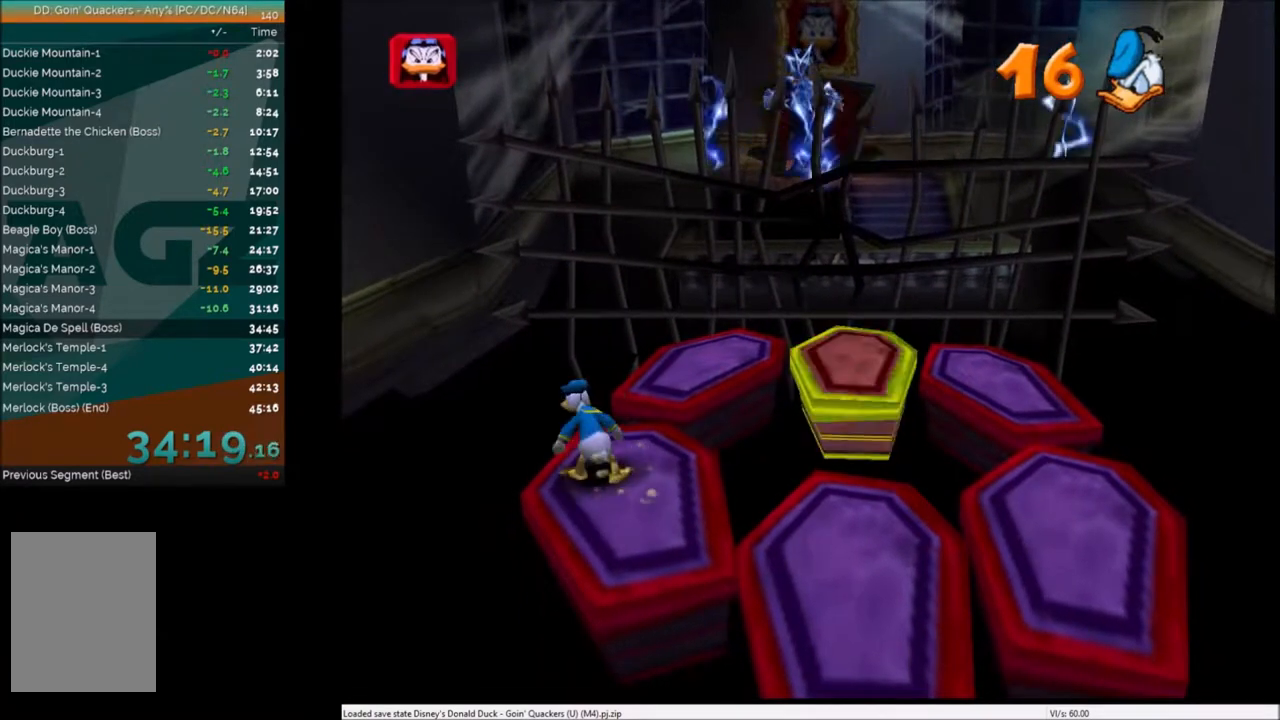
{"keys": [], "events": [[34, "right", "up"], [334, "c", "down"], [467, "c", "up"]]}
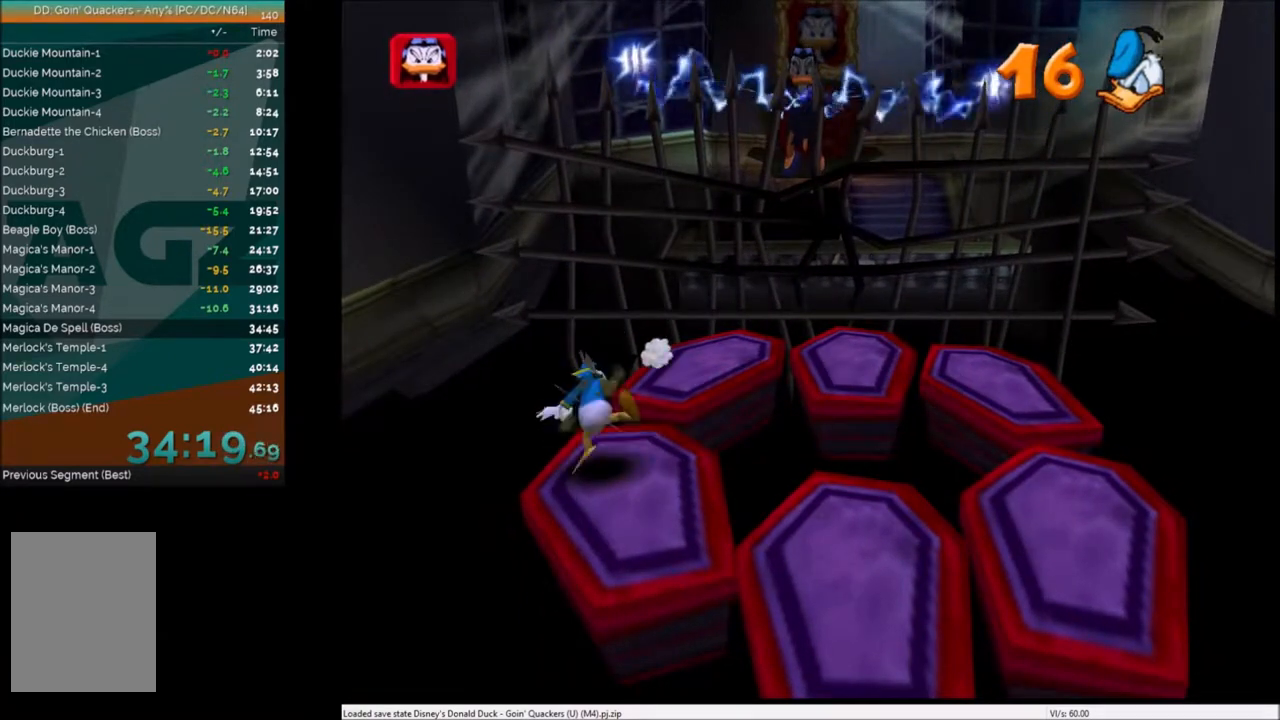
{"keys": [], "events": [[166, "c", "down"], [267, "c", "up"], [333, "c", "down"], [433, "c", "up"]]}
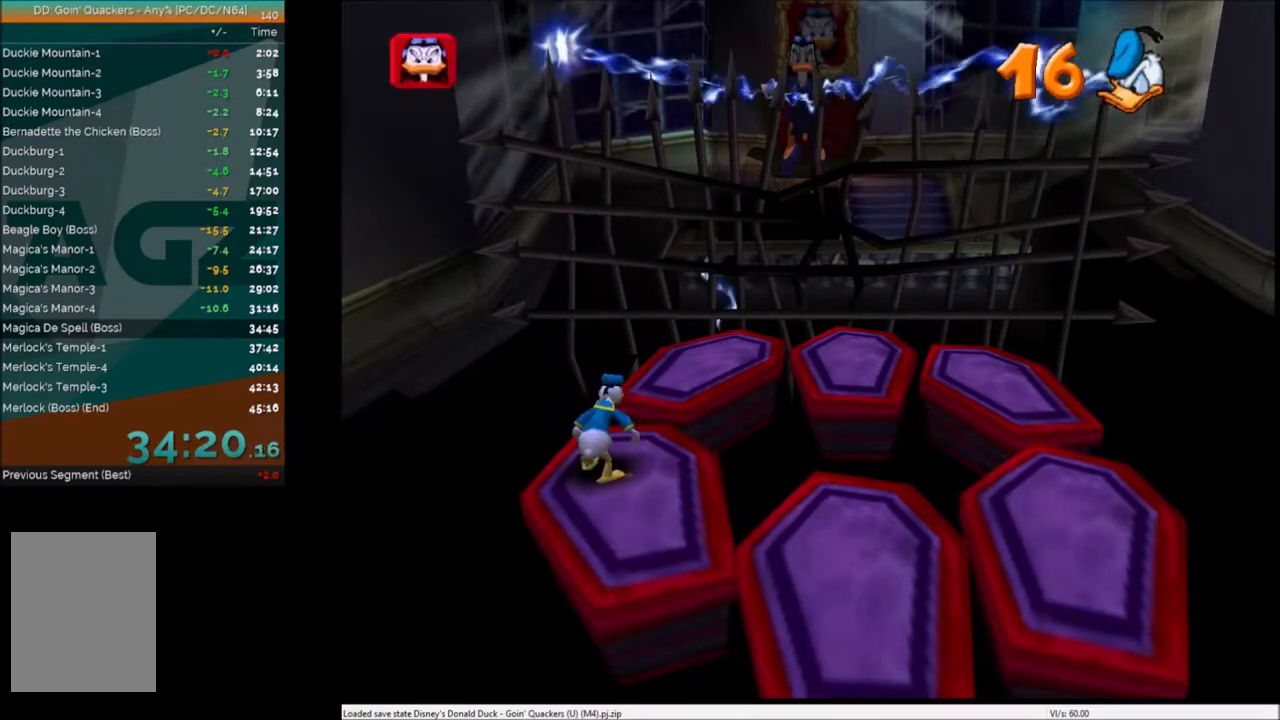
{"keys": ["c"], "events": [[401, "c", "down"]]}